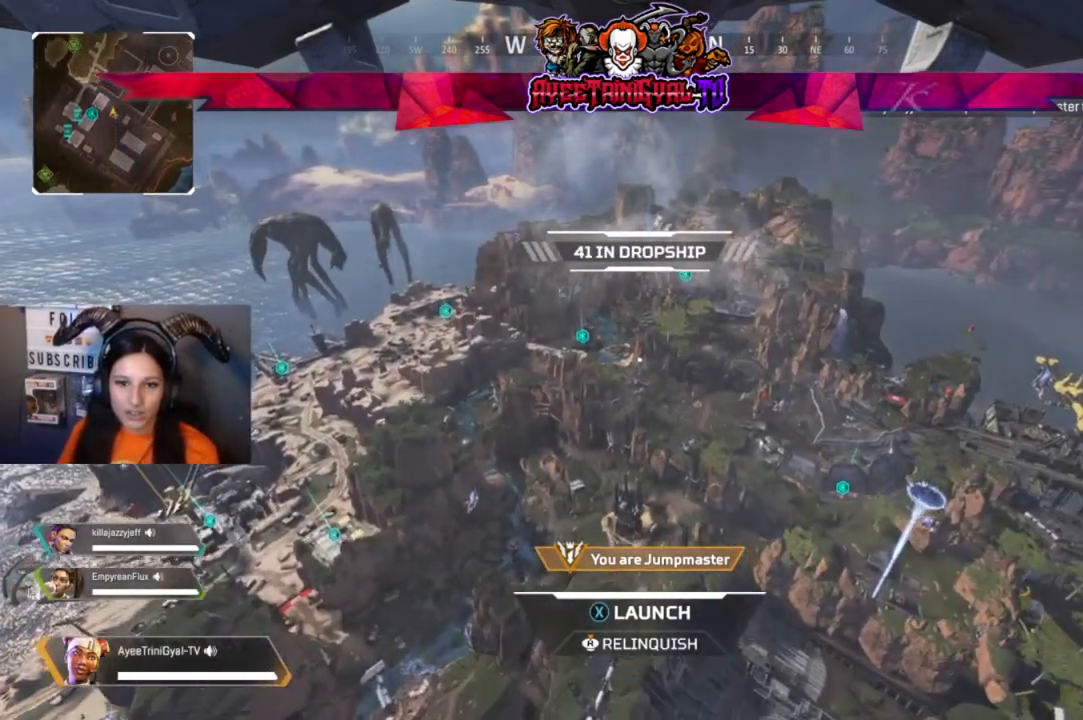
Gameplay with a controller (Xbox layout); each line is a JSON object with the inputs held at the frame after it. "events" lists button and stick changes between this image and that frame as [ms after this image, input, new state], when the widget could be followed in between.
{"buttons": [], "left_stick": "center", "right_stick": "left", "events": [[467, "right_stick", "left"]]}
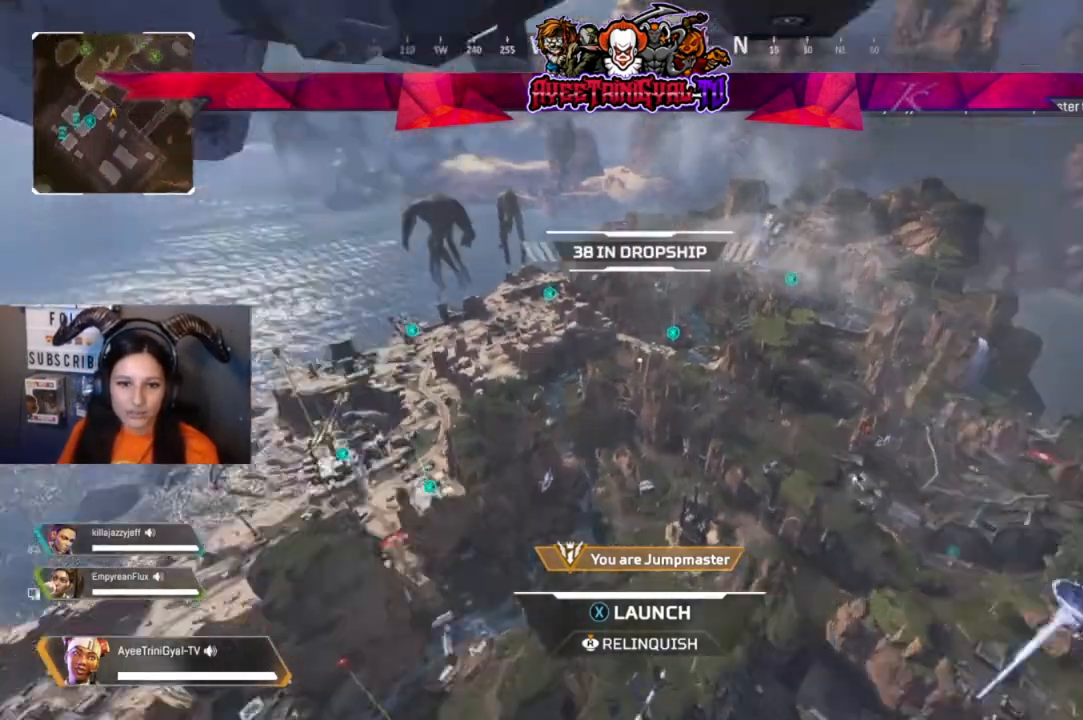
{"buttons": [], "left_stick": "center", "right_stick": "up", "events": [[67, "right_stick", "center"], [433, "right_stick", "up"]]}
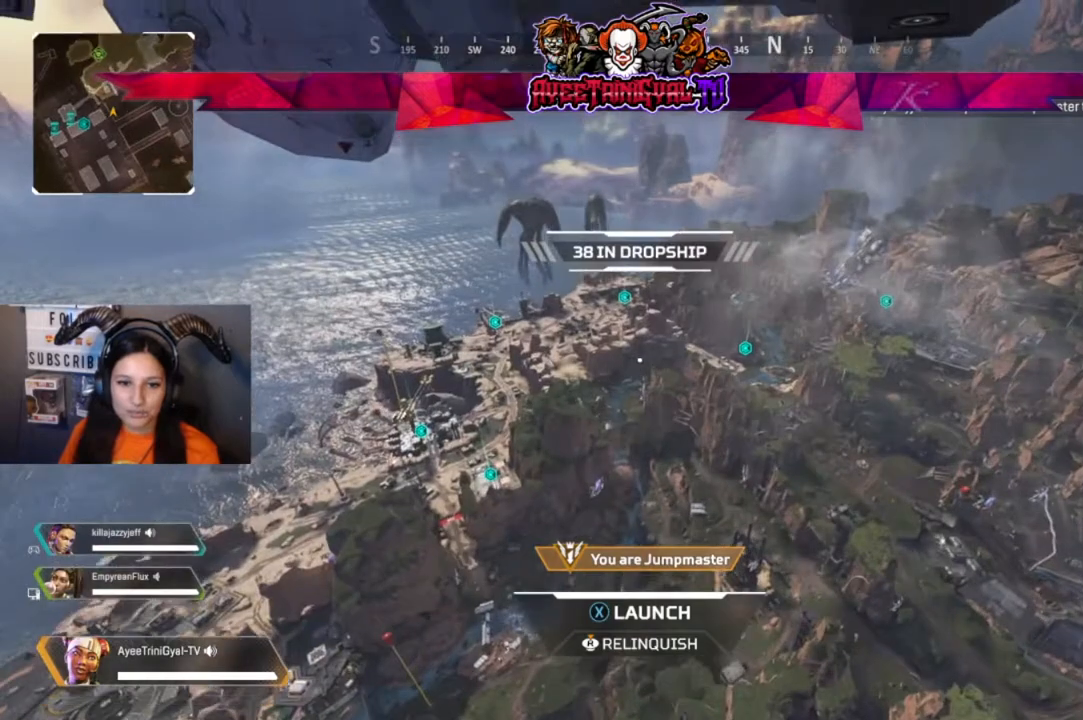
{"buttons": [], "left_stick": "center", "right_stick": "up-left", "events": [[167, "right_stick", "up-left"]]}
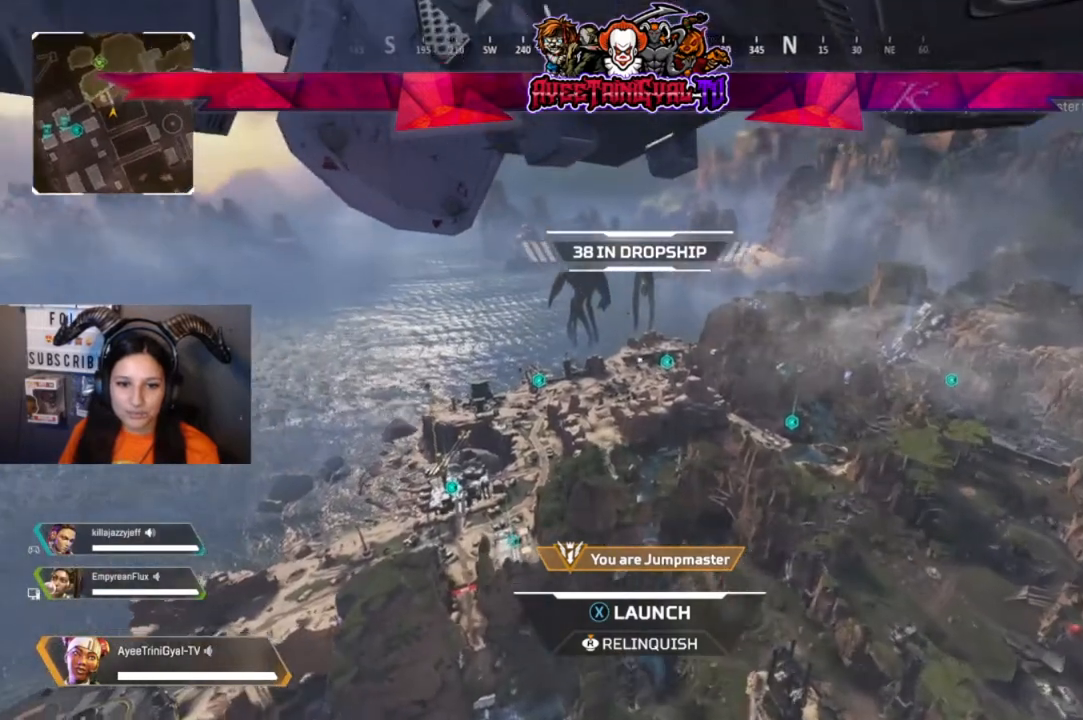
{"buttons": [], "left_stick": "center", "right_stick": "center", "events": [[67, "right_stick", "center"]]}
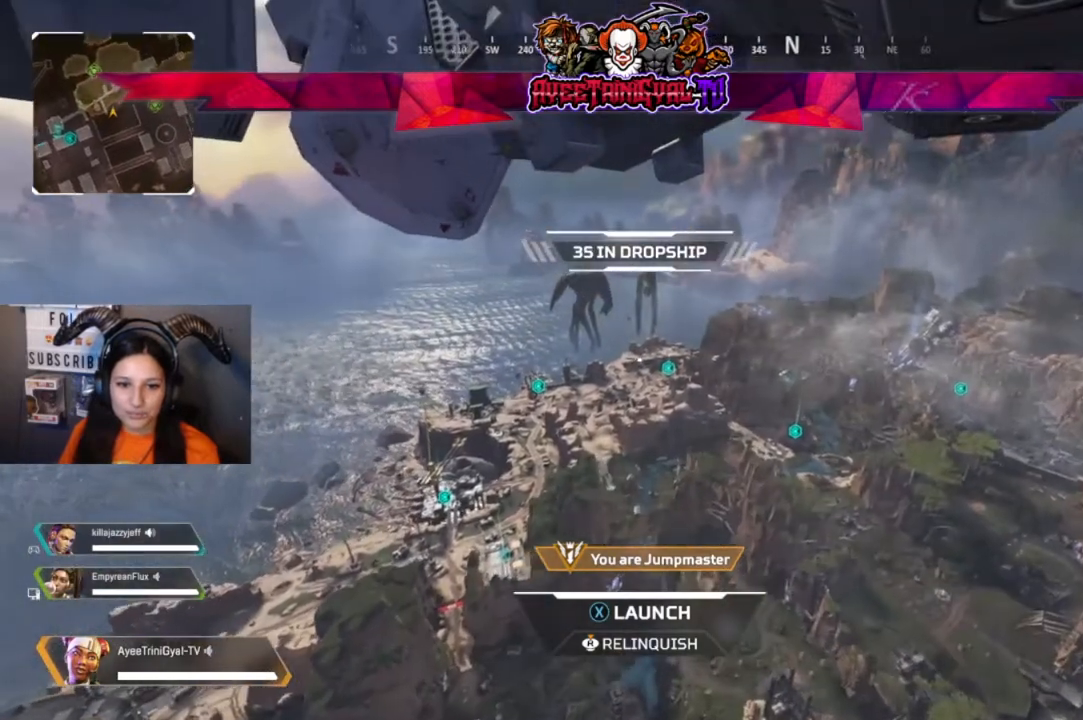
{"buttons": [], "left_stick": "center", "right_stick": "center", "events": []}
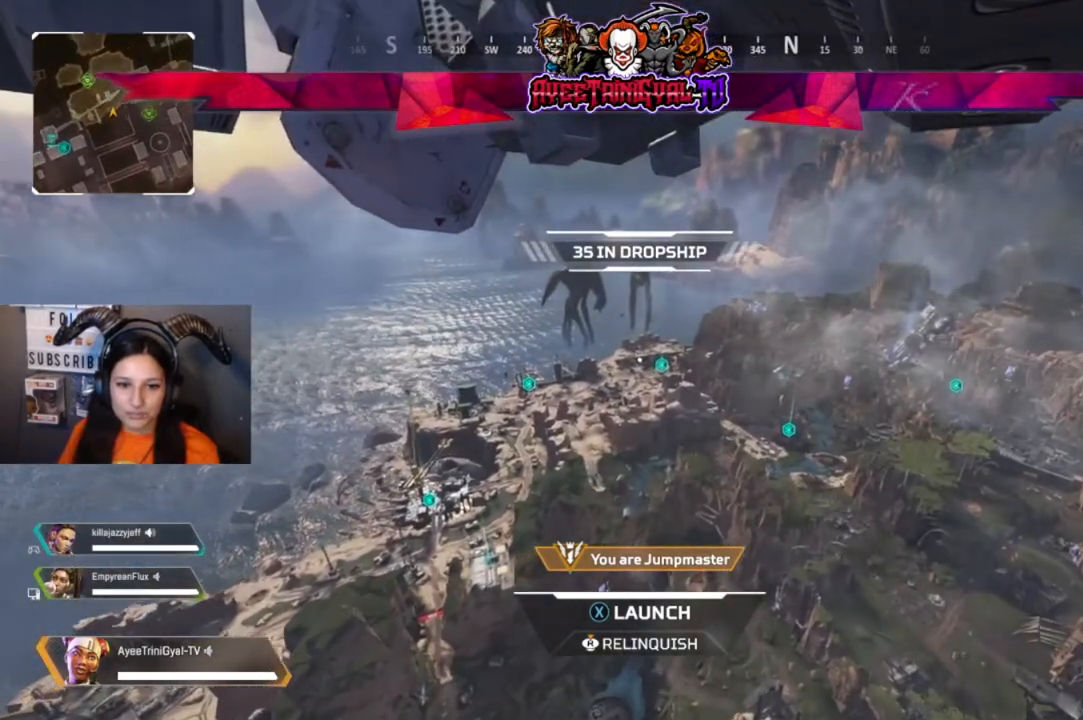
{"buttons": [], "left_stick": "center", "right_stick": "center", "events": []}
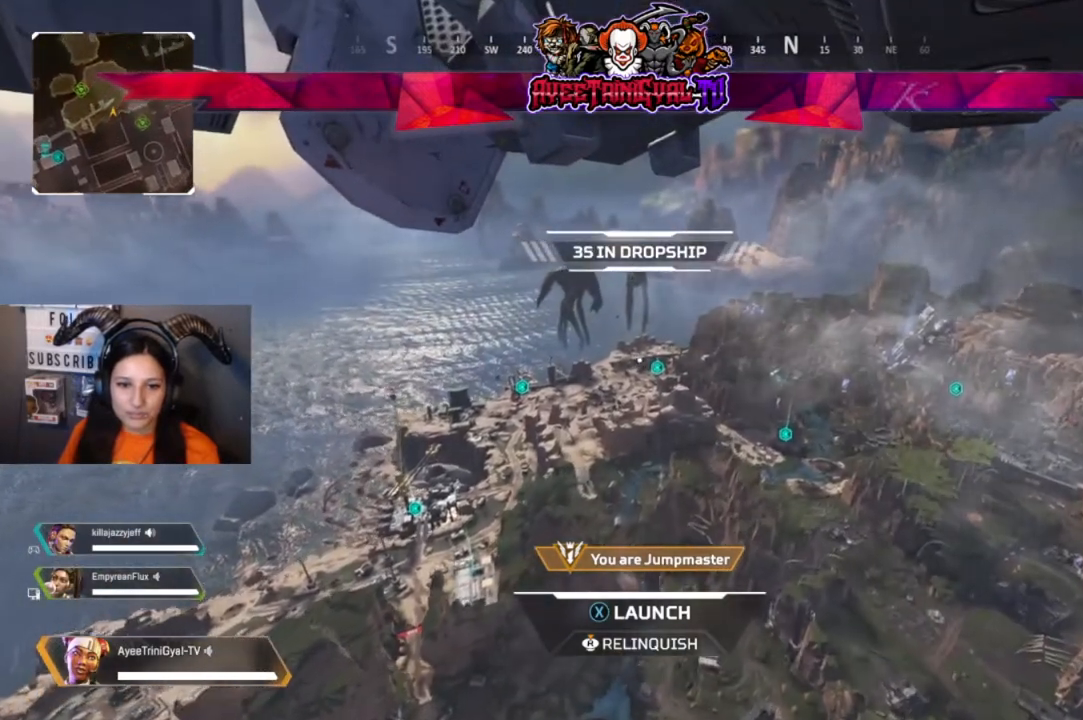
{"buttons": [], "left_stick": "center", "right_stick": "center", "events": [[33, "R1", "down"], [200, "R1", "up"]]}